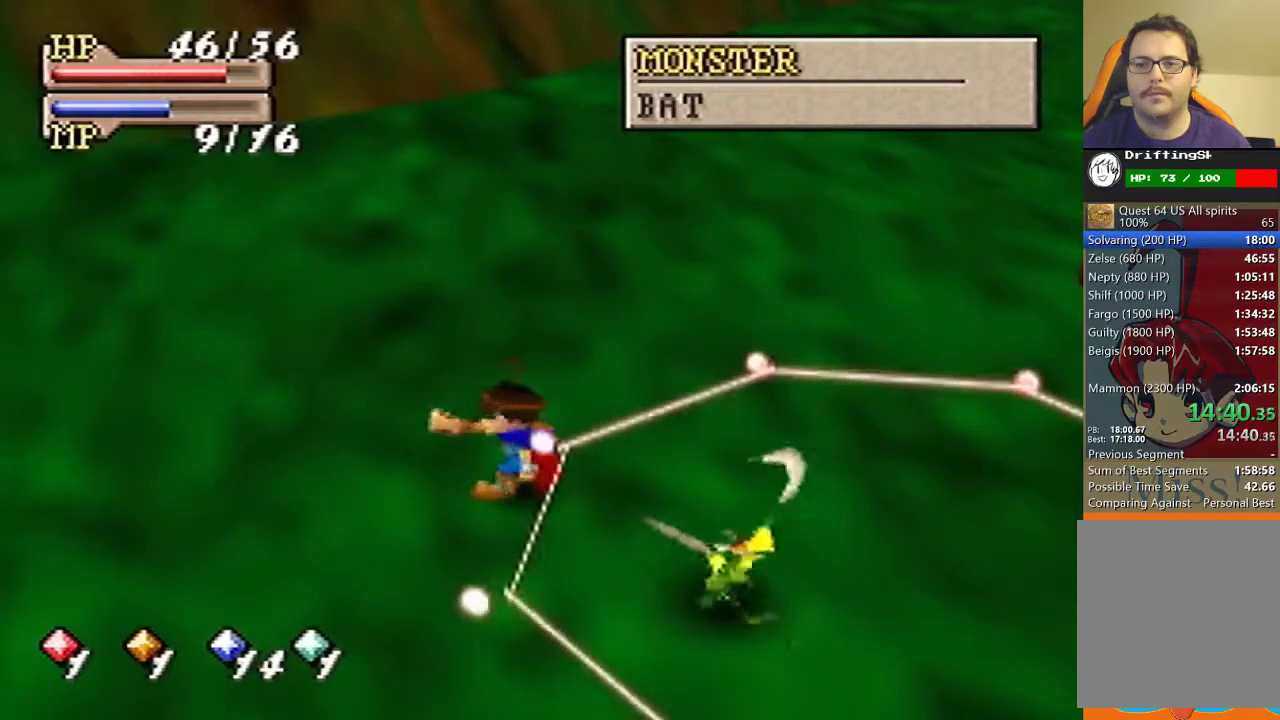
Gameplay with a controller (Nintendo layout); each line is a JSON object with the inputs held at the frame after it (dt_ms = milliseconds from this image to that frame). "events" lists button and stick changes between this image and that frame as [ms after this image, input, new state], when the widget could be followed in between. Not read: L3 R3.
{"dt_ms": 500, "buttons": [], "left_stick": "center", "events": [[433, "left_stick", "center"]]}
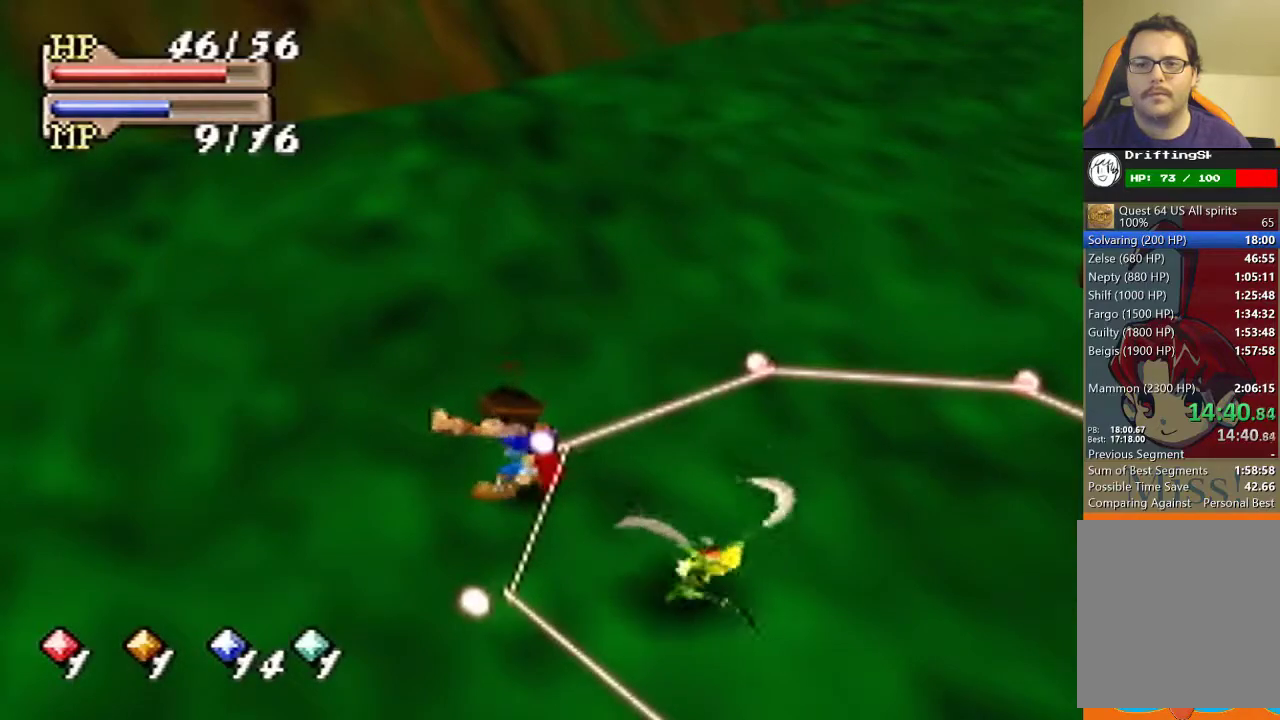
{"dt_ms": 500, "buttons": [], "left_stick": "center", "events": []}
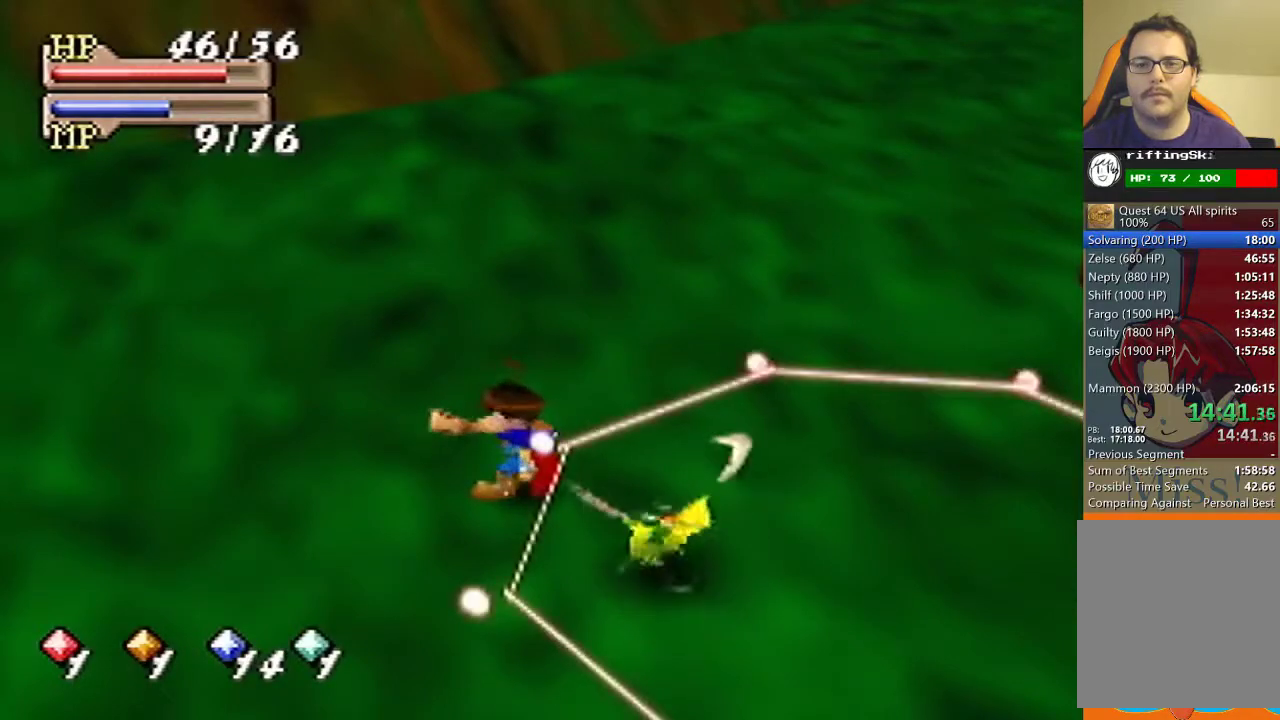
{"dt_ms": 500, "buttons": [], "left_stick": "center", "events": [[100, "left_stick", "right"], [300, "left_stick", "center"]]}
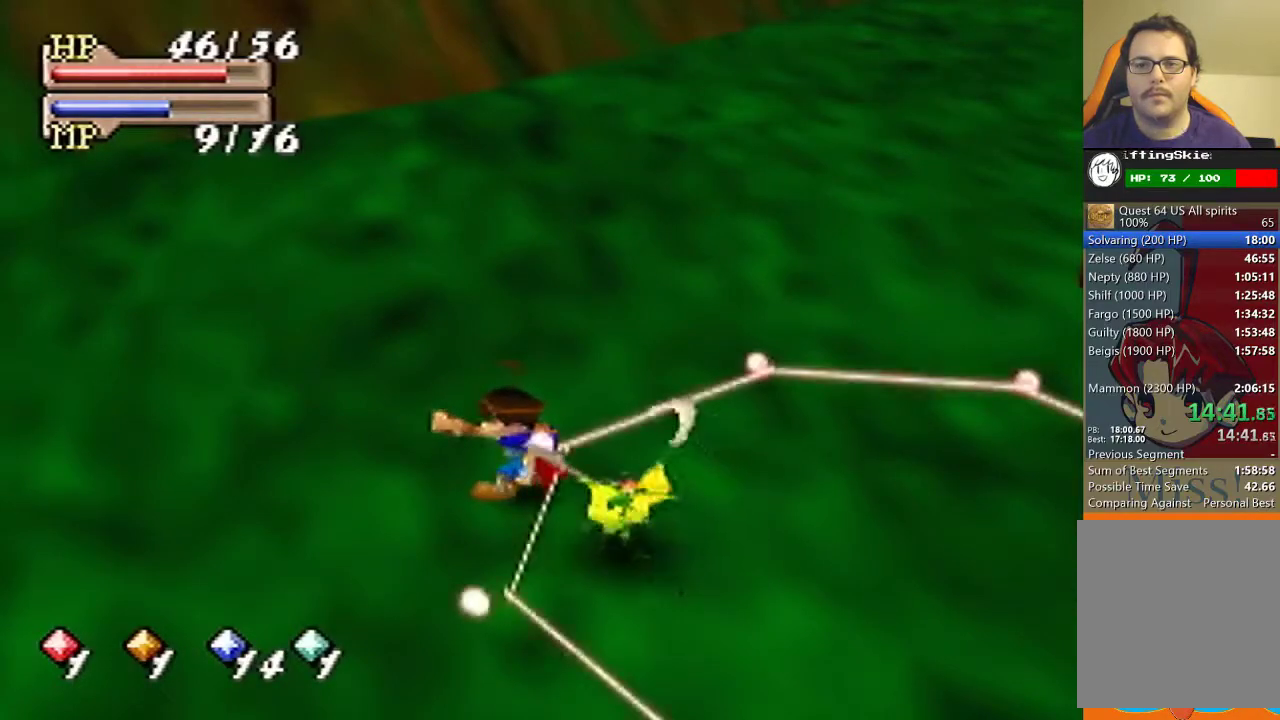
{"dt_ms": 500, "buttons": [], "left_stick": "center", "events": []}
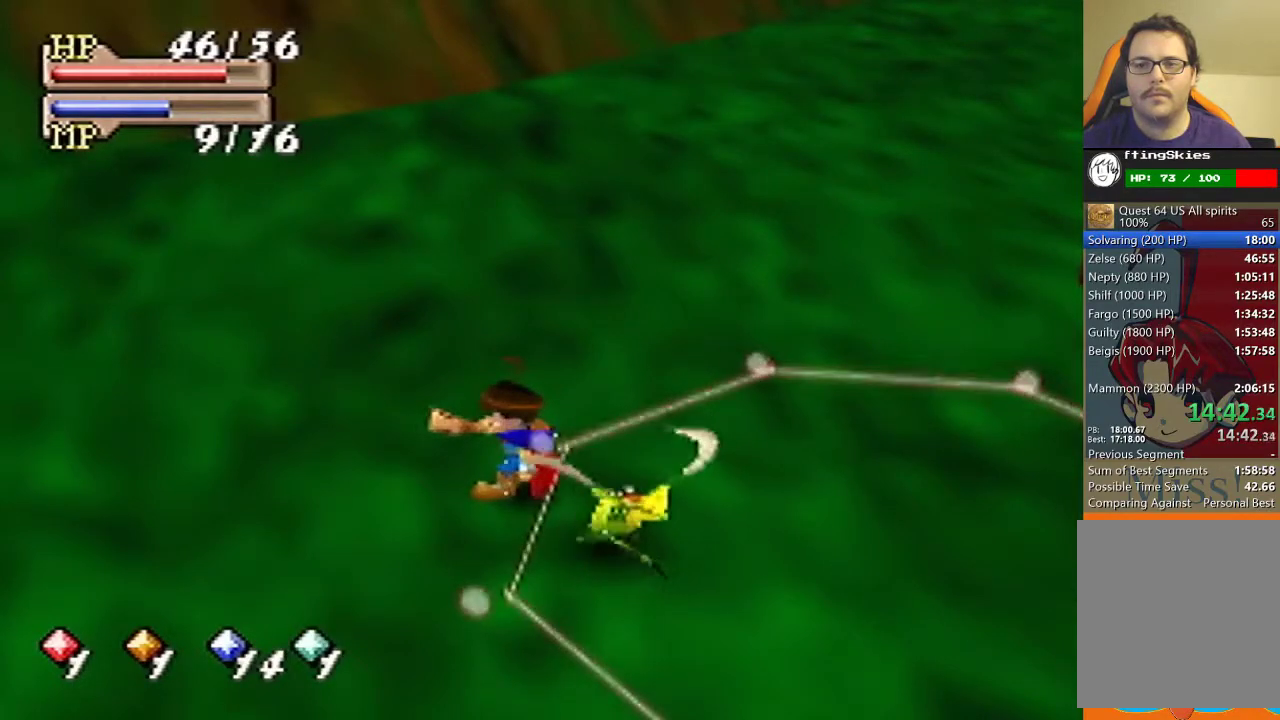
{"dt_ms": 500, "buttons": [], "left_stick": "center", "events": []}
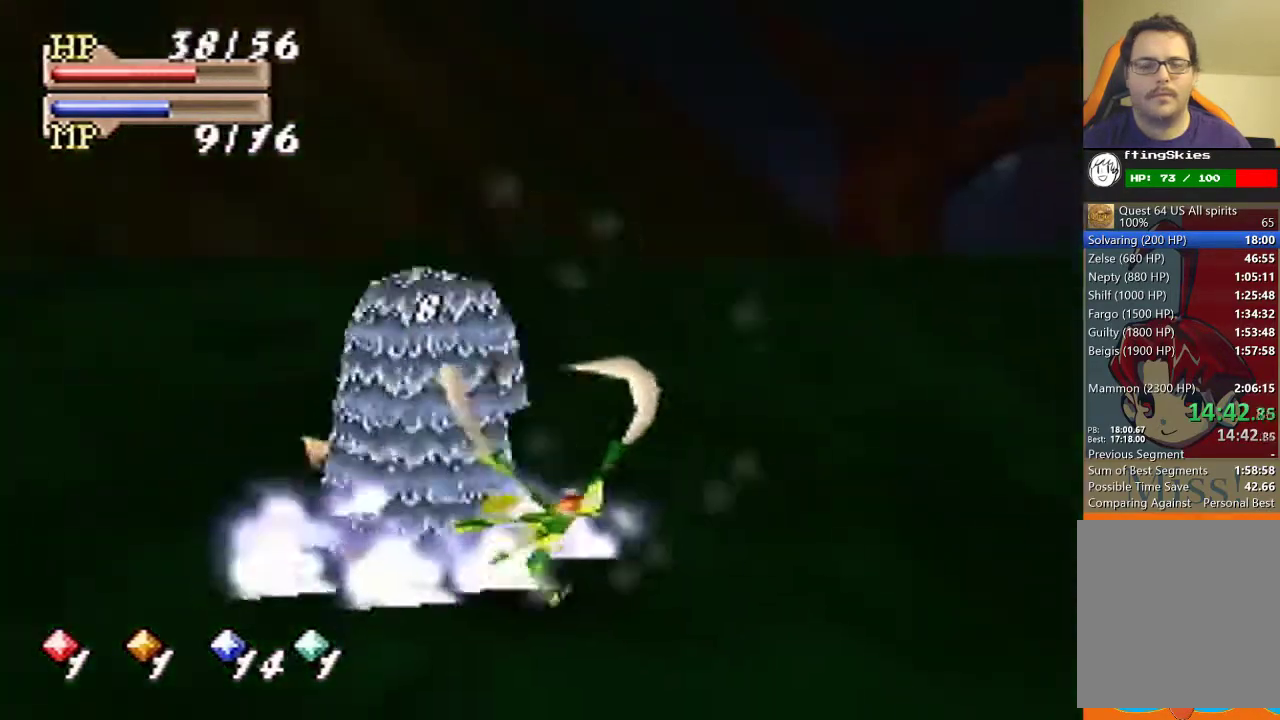
{"dt_ms": 500, "buttons": [], "left_stick": "down-right", "events": [[267, "left_stick", "right"], [333, "left_stick", "down-right"]]}
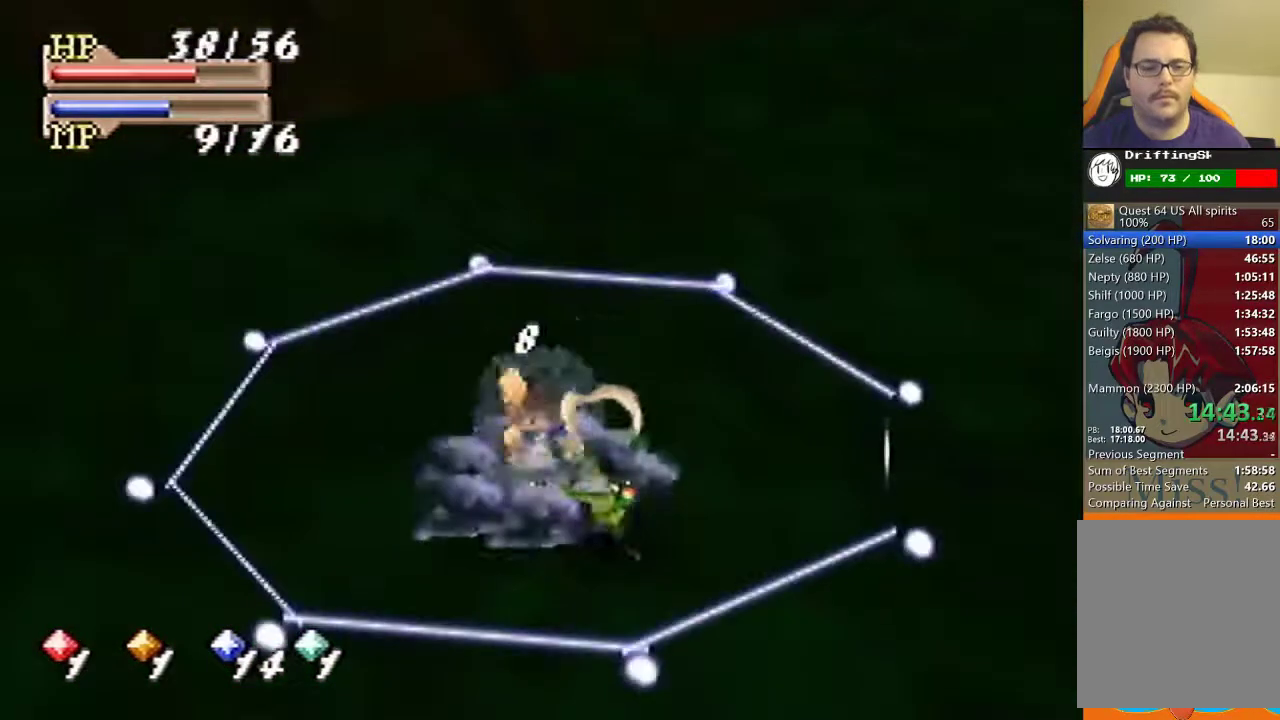
{"dt_ms": 500, "buttons": [], "left_stick": "center", "events": [[67, "left_stick", "center"]]}
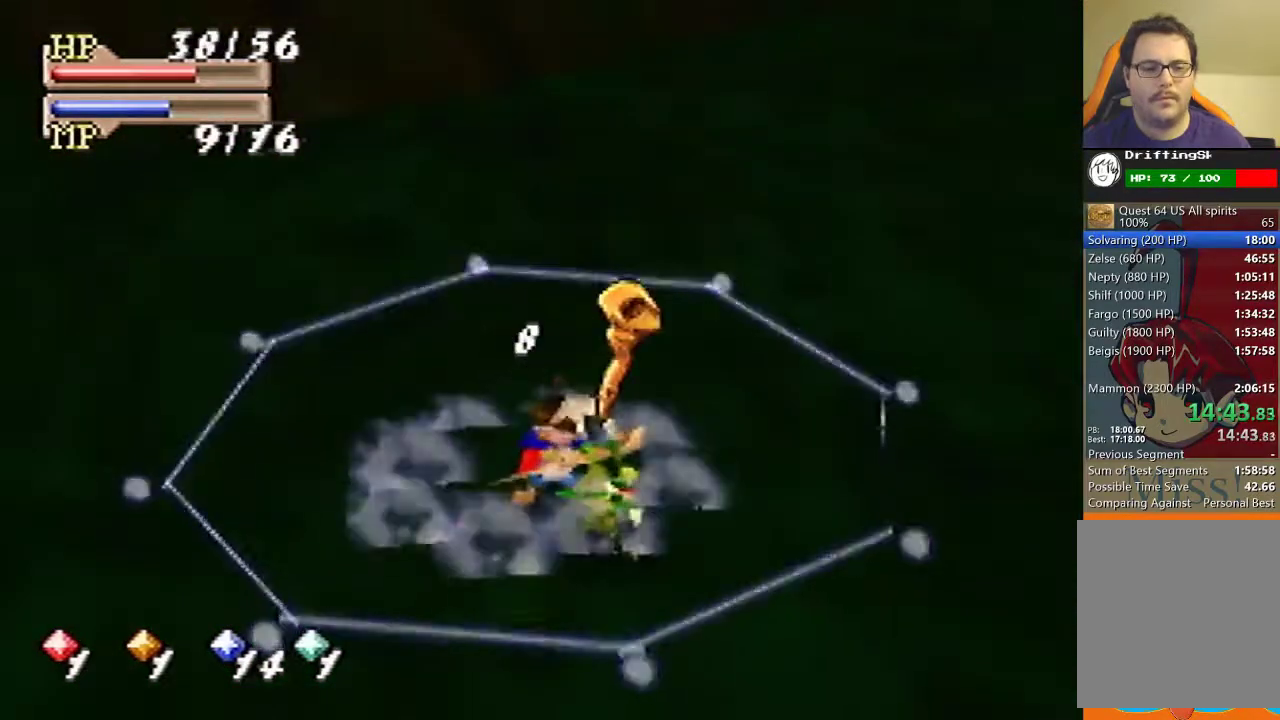
{"dt_ms": 500, "buttons": [], "left_stick": "center", "events": [[100, "C_DOWN", "down"], [133, "A", "down"], [333, "A", "up"], [333, "C_DOWN", "up"]]}
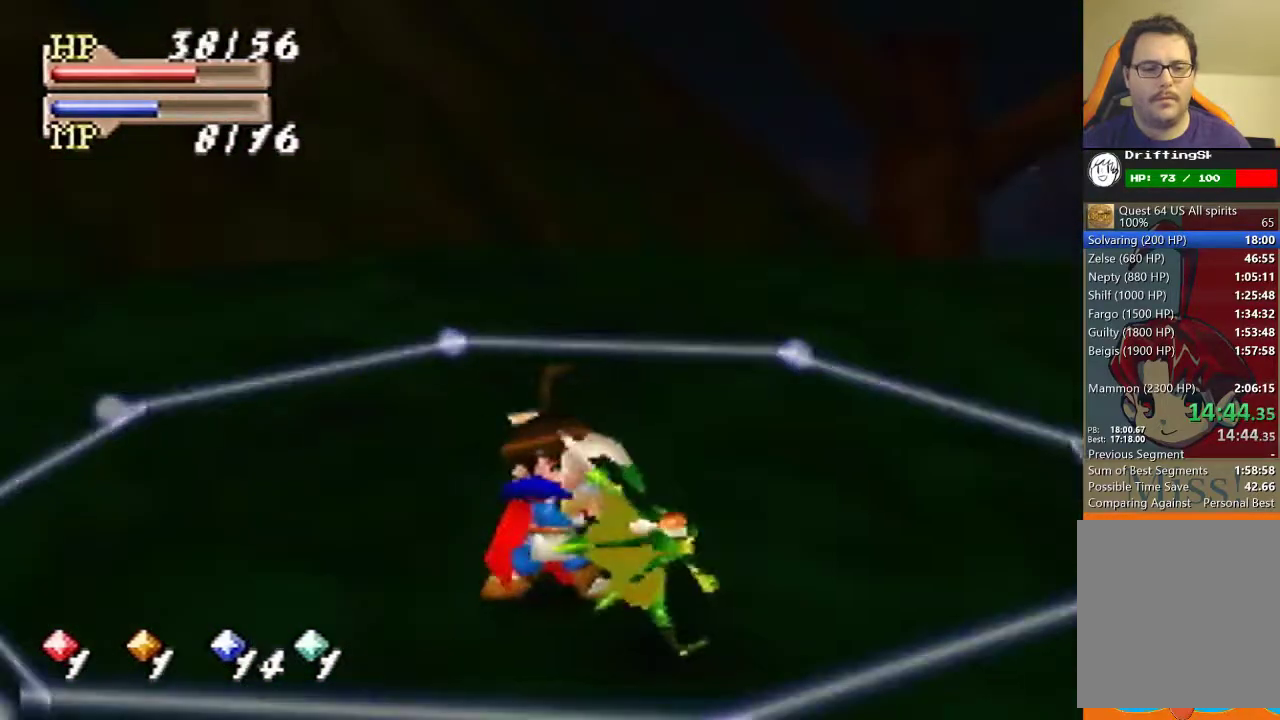
{"dt_ms": 500, "buttons": [], "left_stick": "center", "events": []}
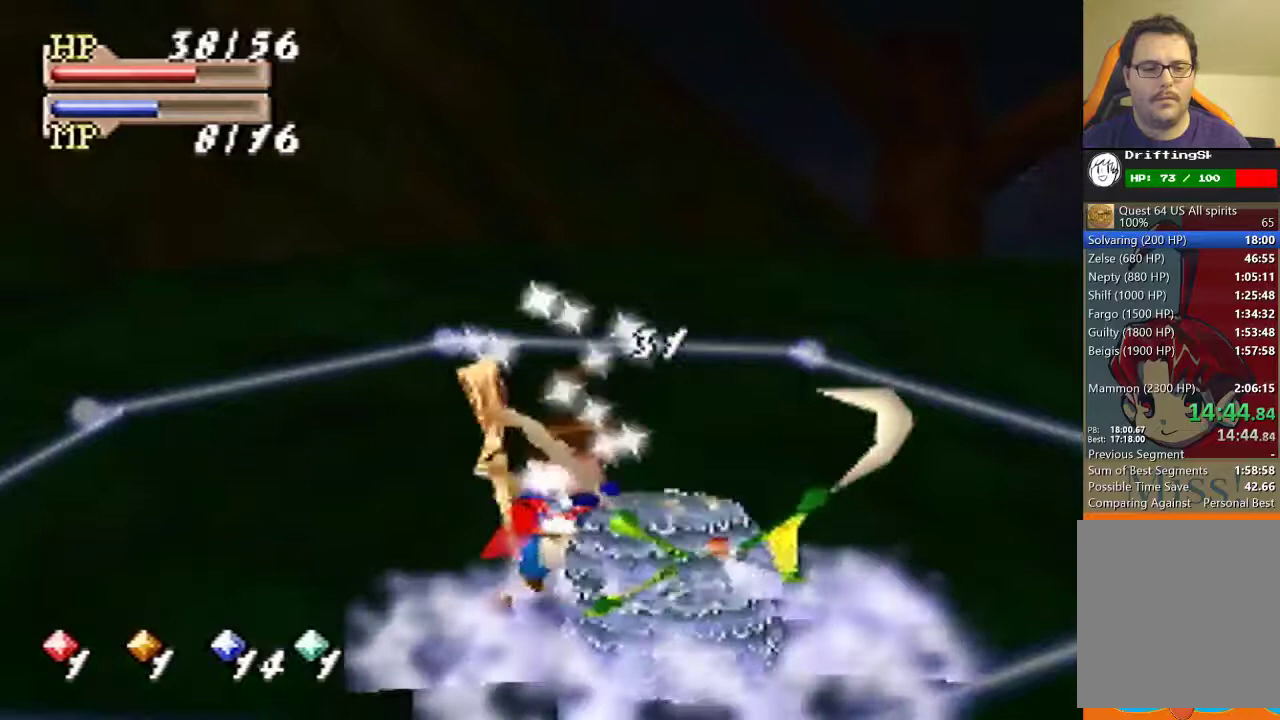
{"dt_ms": 500, "buttons": ["C_DOWN"], "left_stick": "center", "events": [[200, "C_DOWN", "down"], [267, "C_DOWN", "up"], [500, "C_DOWN", "down"]]}
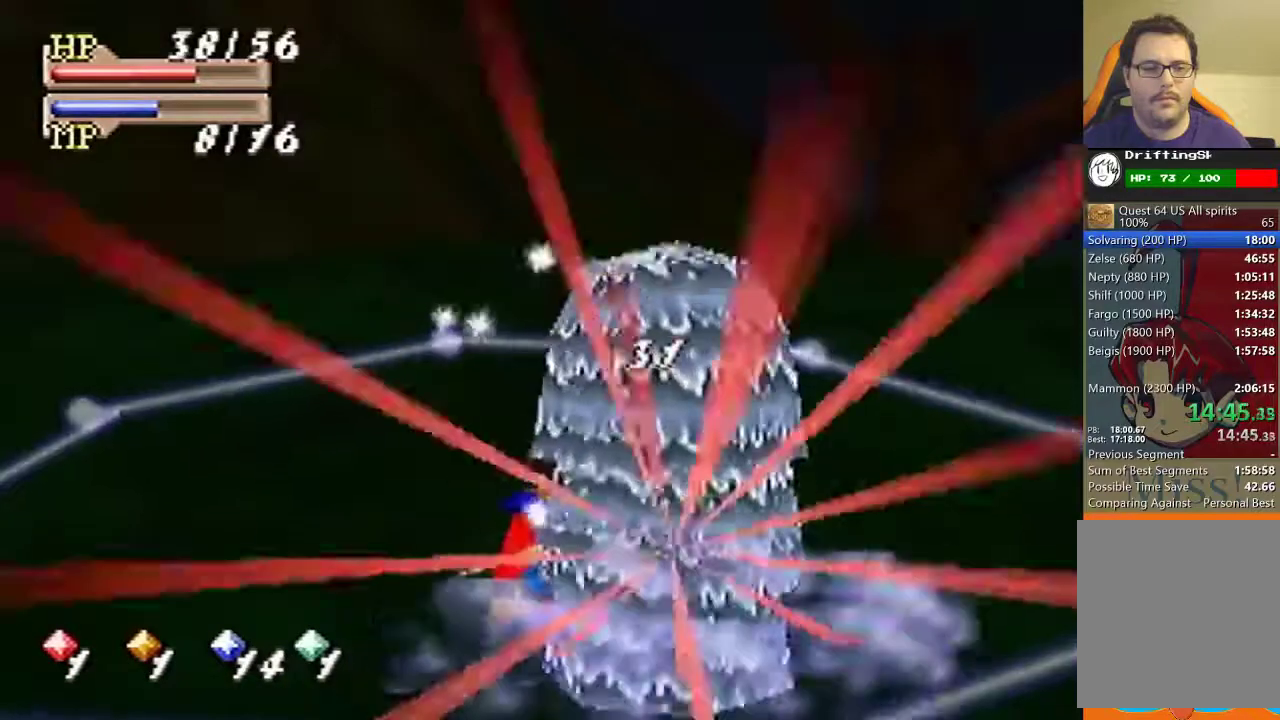
{"dt_ms": 500, "buttons": ["C_DOWN"], "left_stick": "center", "events": []}
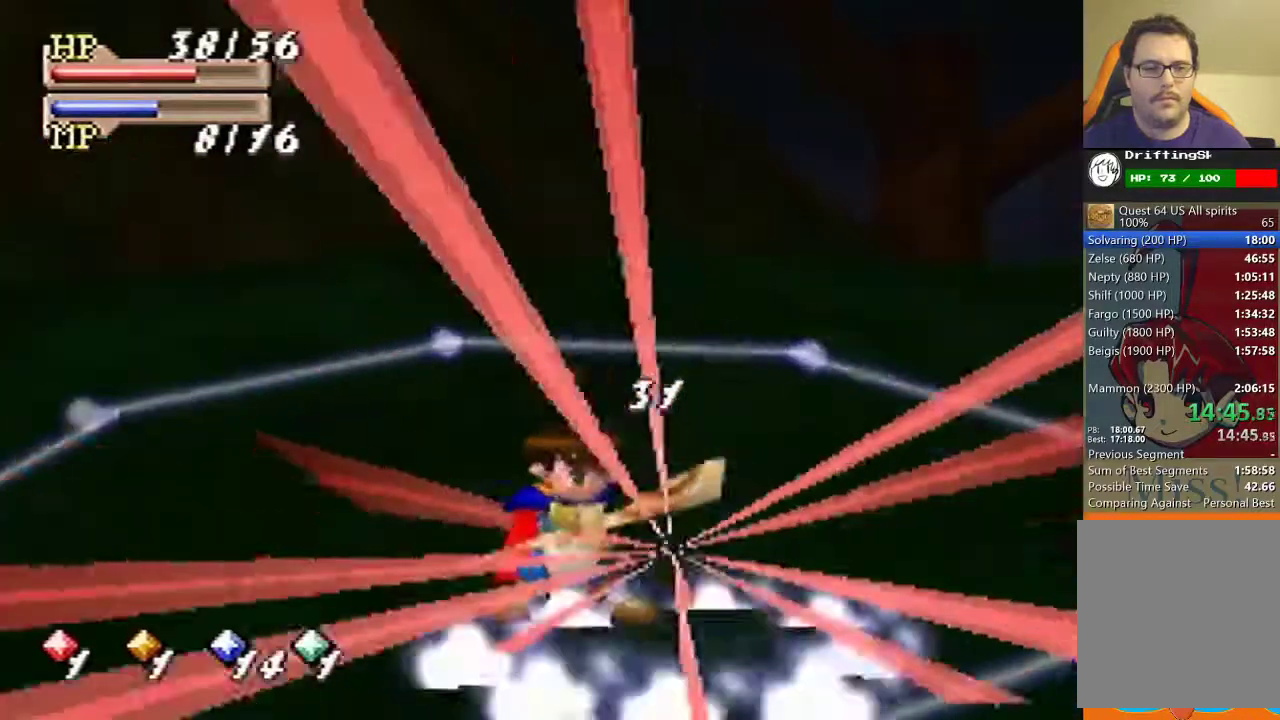
{"dt_ms": 500, "buttons": [], "left_stick": "center", "events": [[100, "C_DOWN", "up"], [267, "C_DOWN", "down"], [367, "C_DOWN", "up"]]}
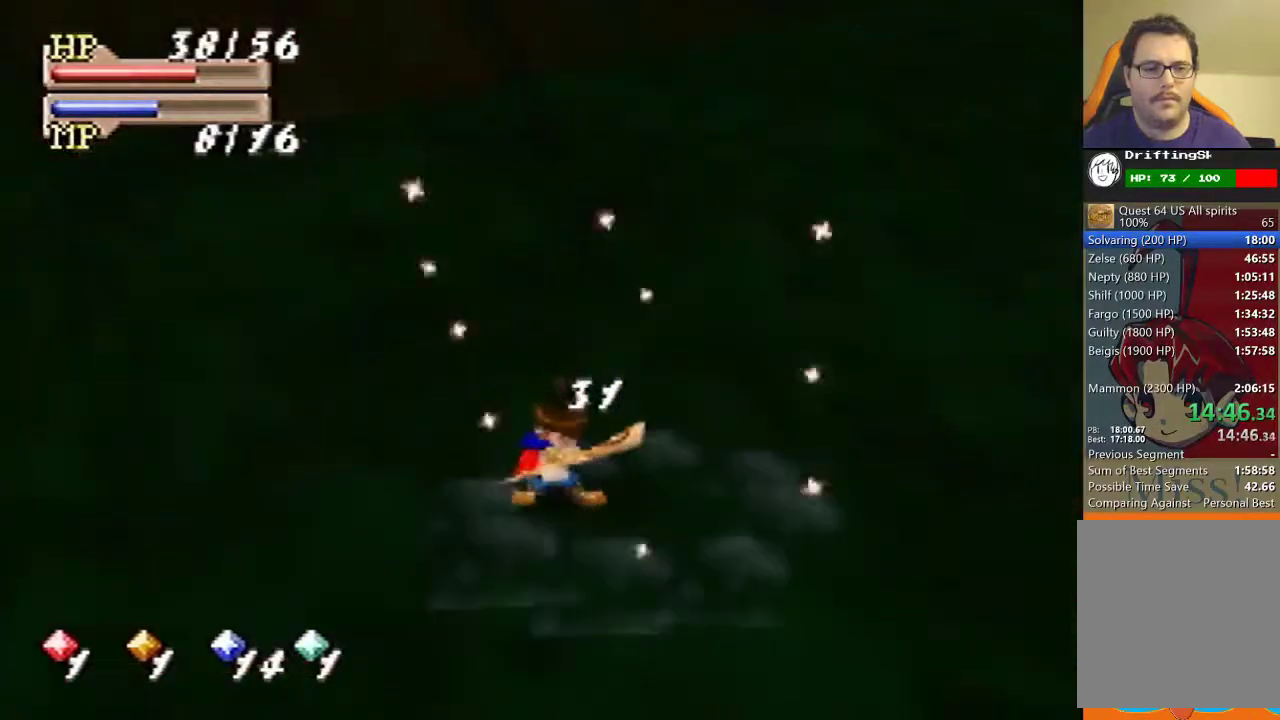
{"dt_ms": 500, "buttons": ["C_DOWN"], "left_stick": "center", "events": [[67, "C_DOWN", "down"], [133, "C_DOWN", "up"], [200, "C_DOWN", "down"], [267, "C_DOWN", "up"], [467, "C_DOWN", "down"]]}
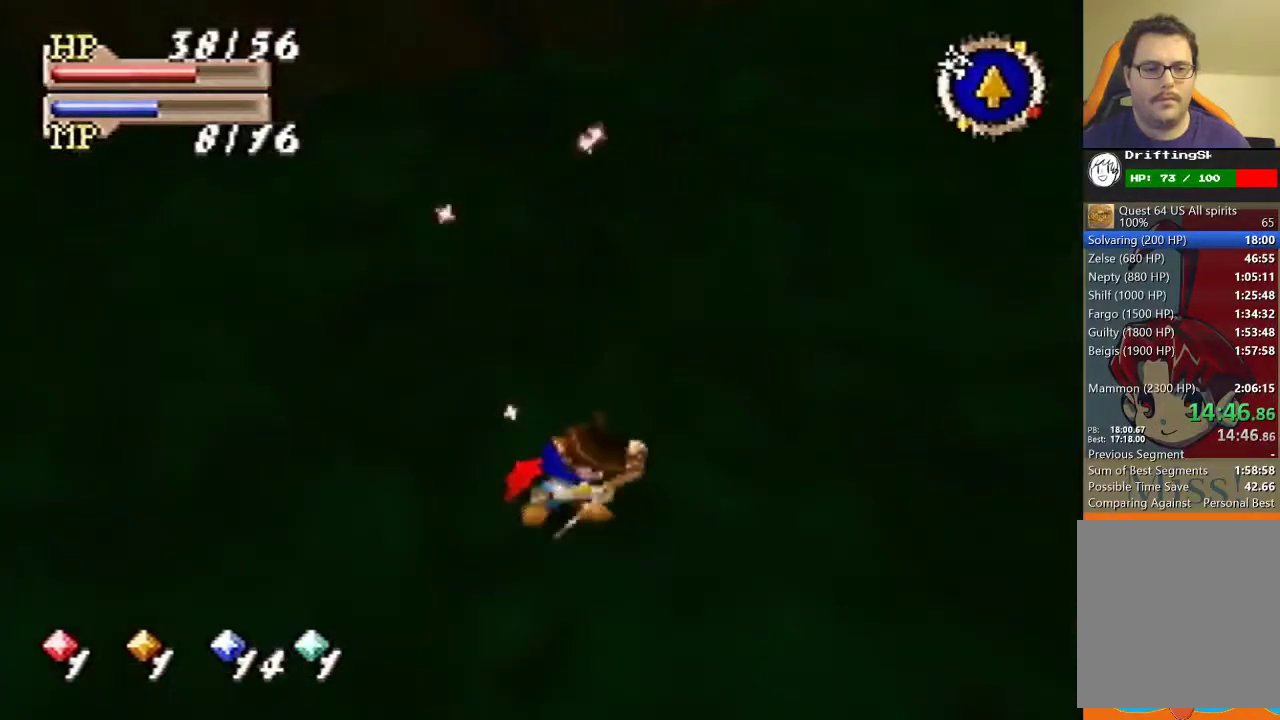
{"dt_ms": 500, "buttons": [], "left_stick": "center", "events": [[200, "C_DOWN", "up"], [267, "C_DOWN", "down"], [333, "C_DOWN", "up"]]}
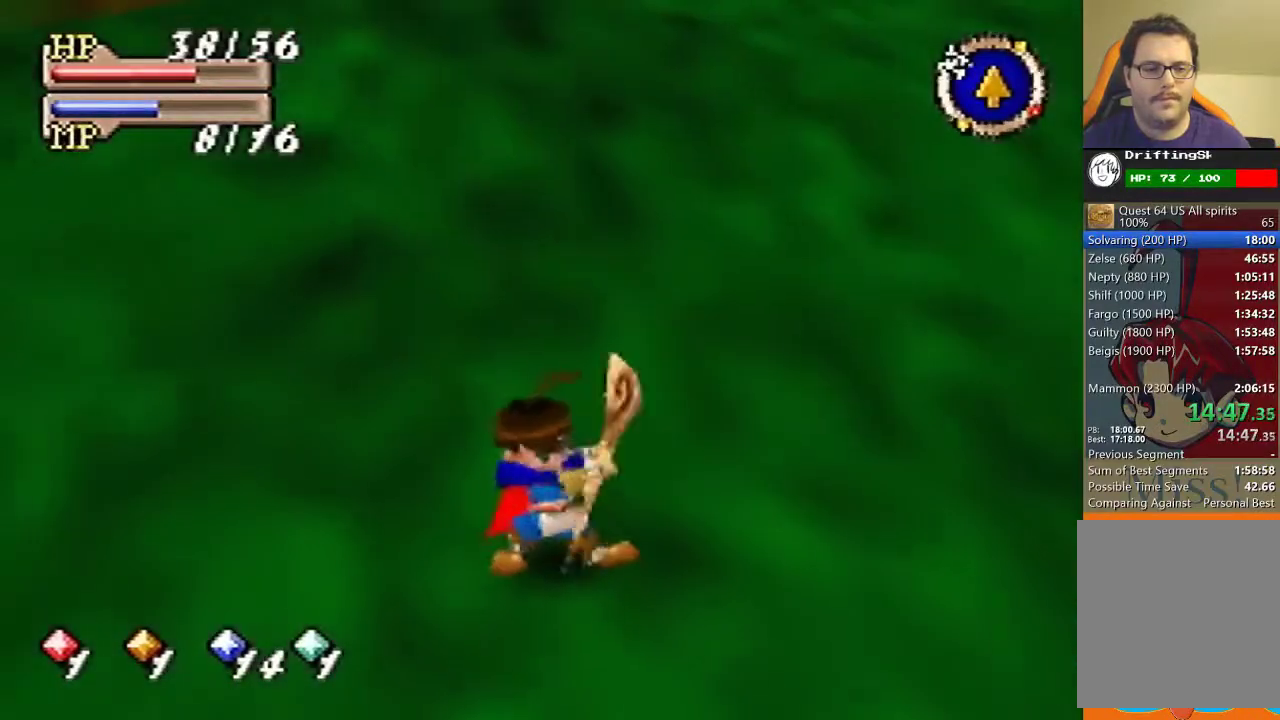
{"dt_ms": 500, "buttons": ["C_DOWN"], "left_stick": "center", "events": [[100, "C_DOWN", "down"], [200, "C_DOWN", "up"], [267, "C_DOWN", "down"], [333, "C_DOWN", "up"], [433, "C_DOWN", "down"]]}
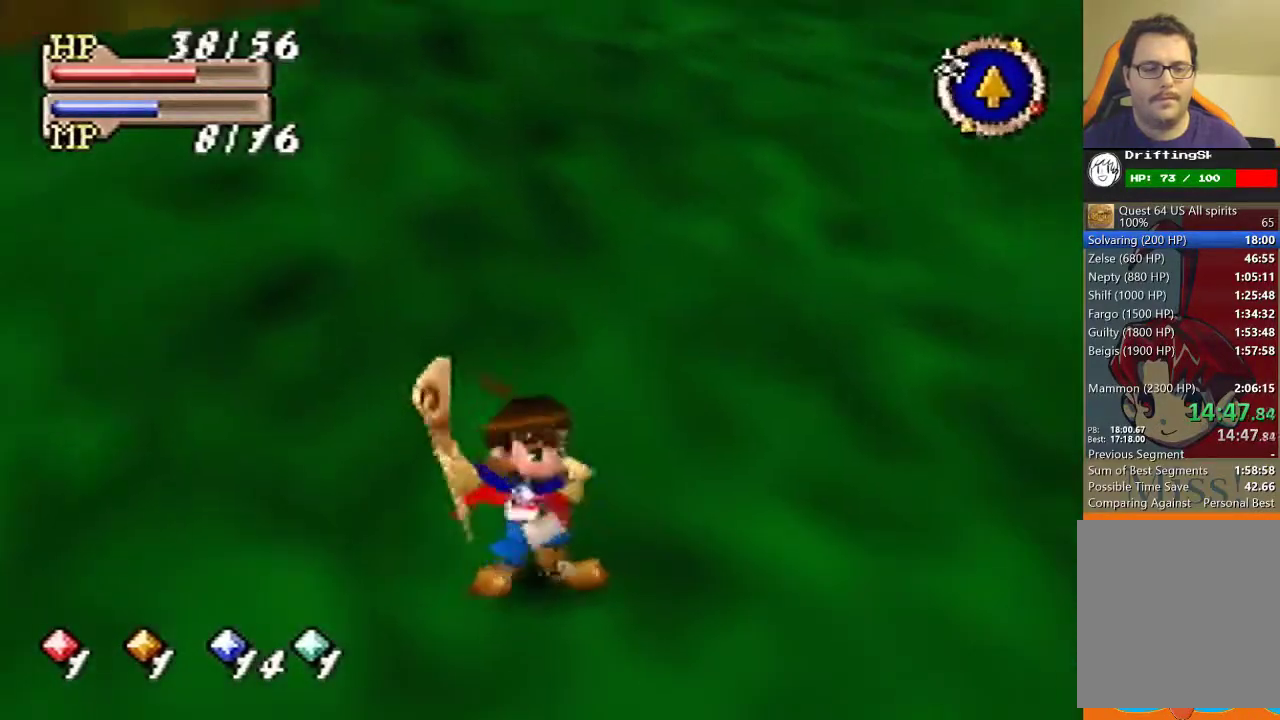
{"dt_ms": 500, "buttons": [], "left_stick": "up", "events": [[33, "C_DOWN", "up"], [33, "left_stick", "up"]]}
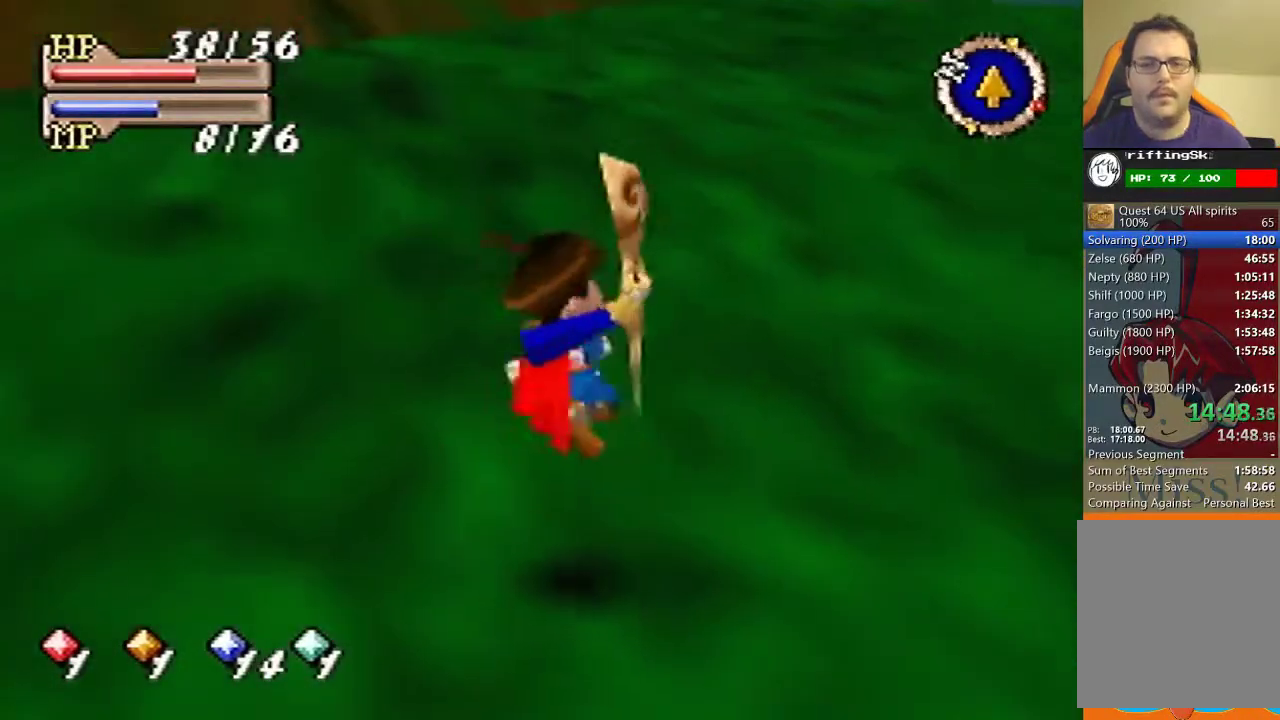
{"dt_ms": 1000, "buttons": [], "left_stick": "up", "events": [[233, "C_DOWN", "down"], [333, "C_DOWN", "up"], [400, "C_DOWN", "down"], [533, "C_DOWN", "up"]]}
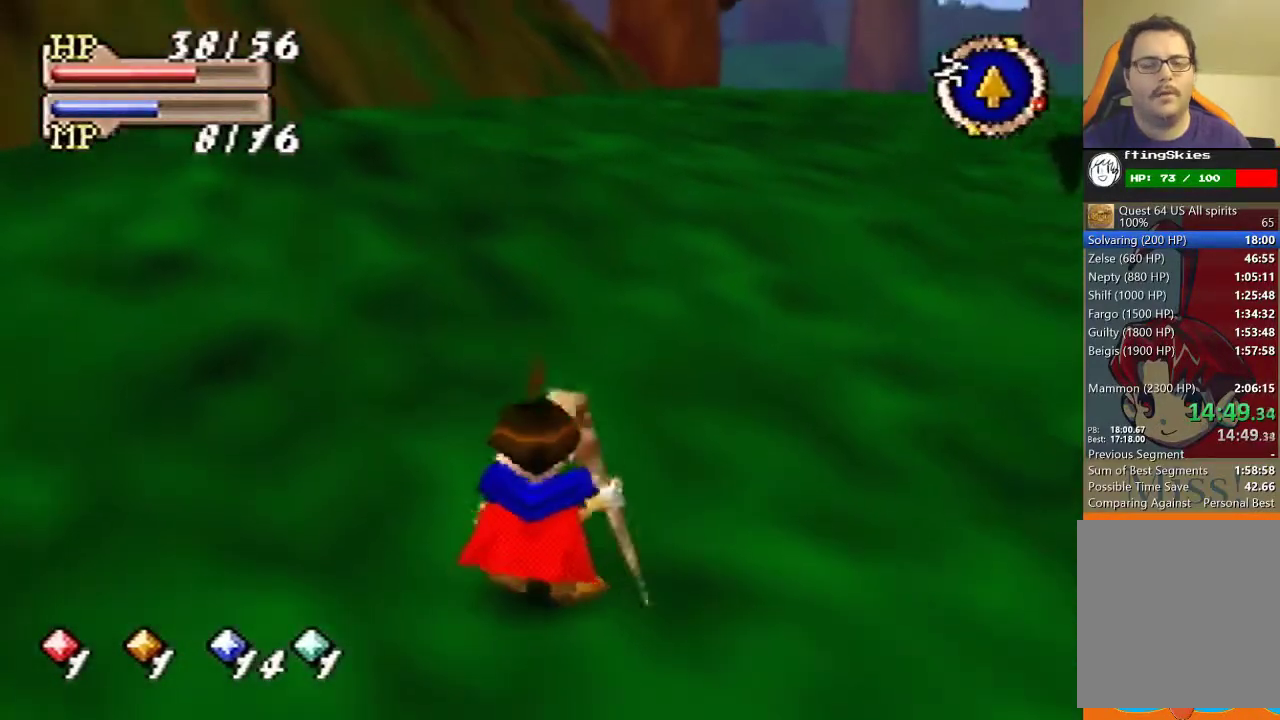
{"dt_ms": 500, "buttons": [], "left_stick": "up", "events": [[167, "C_DOWN", "down"], [267, "C_DOWN", "up"]]}
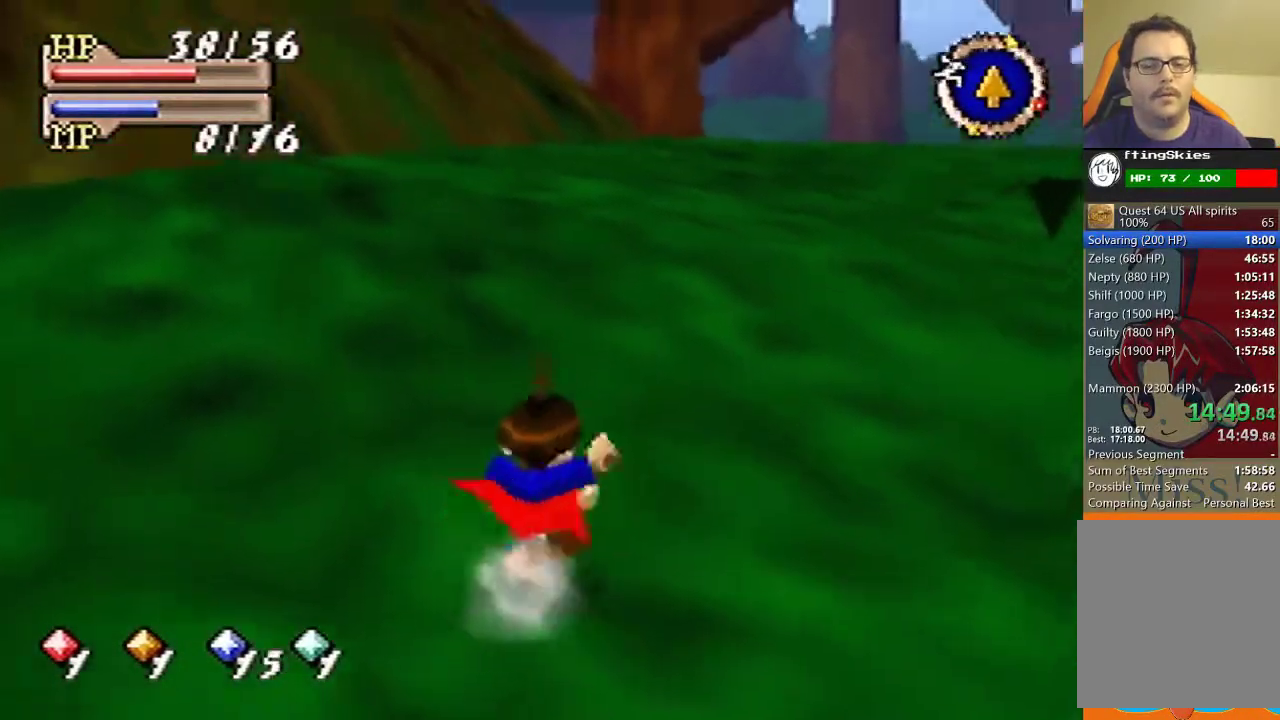
{"dt_ms": 500, "buttons": ["C_LEFT"], "left_stick": "up", "events": [[367, "C_DOWN", "down"], [433, "C_LEFT", "down"], [467, "C_DOWN", "up"]]}
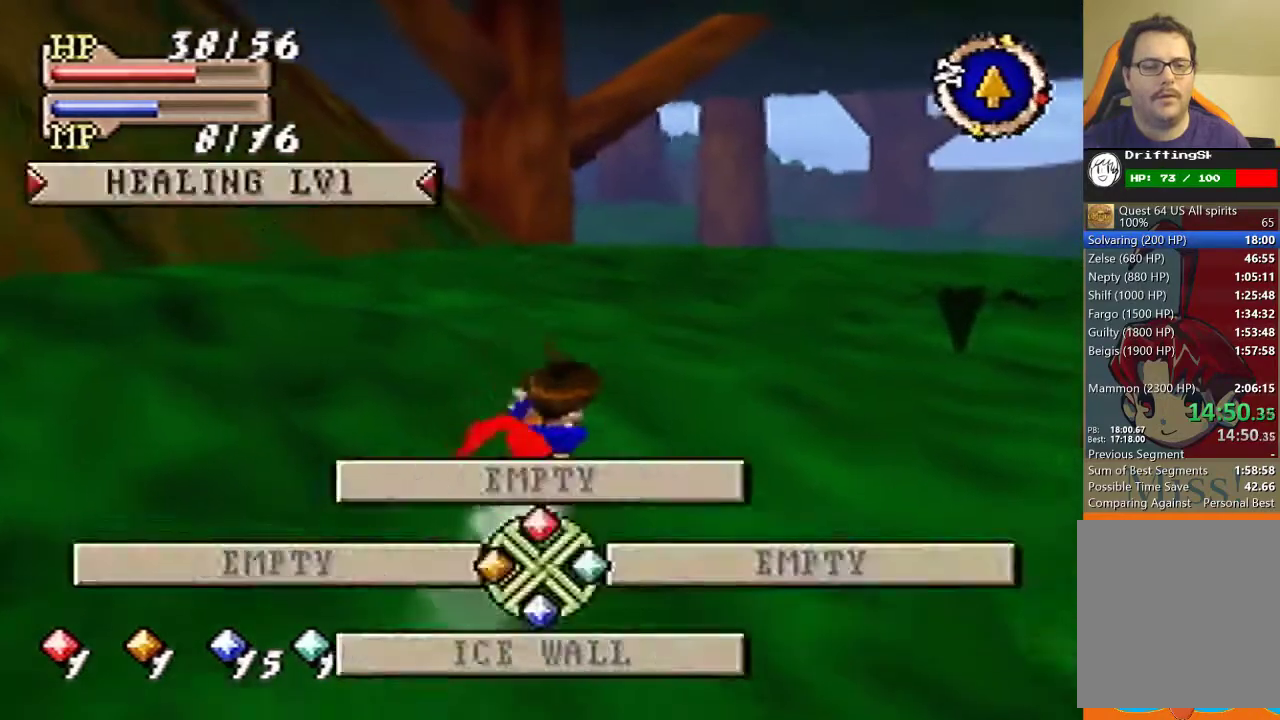
{"dt_ms": 500, "buttons": ["A"], "left_stick": "up", "events": [[33, "C_LEFT", "up"], [67, "A", "down"]]}
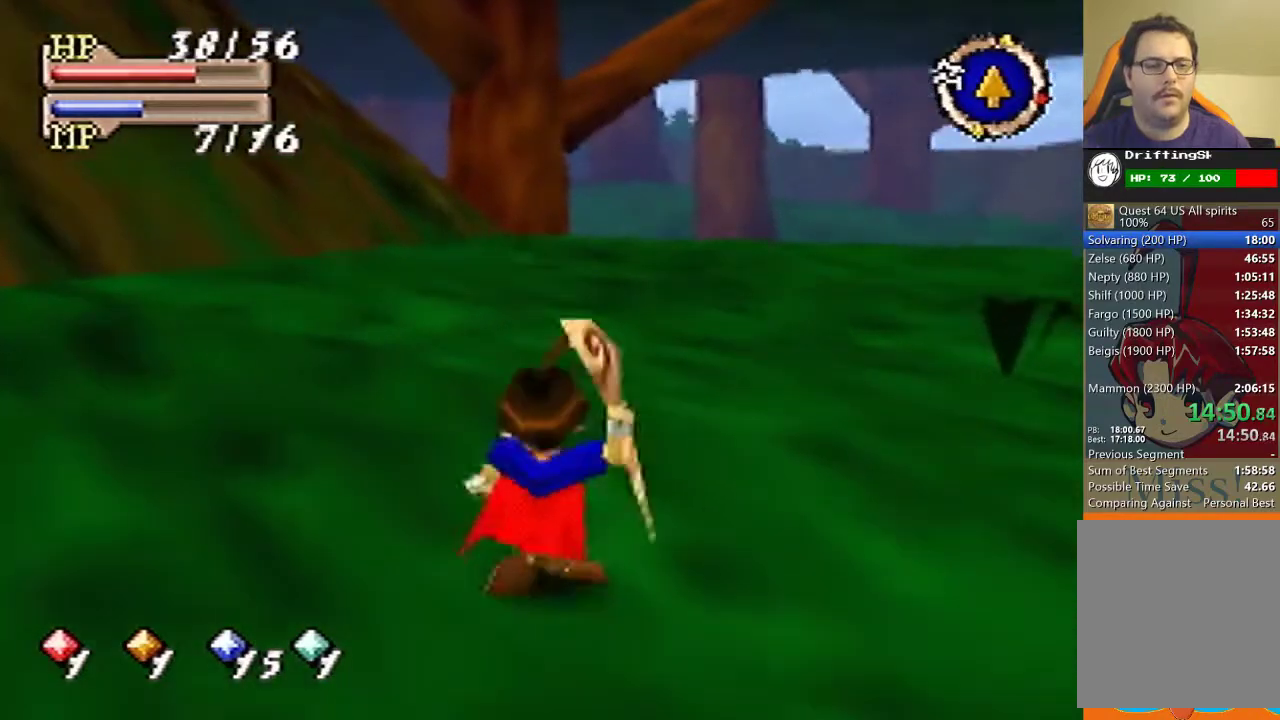
{"dt_ms": 500, "buttons": [], "left_stick": "up", "events": [[200, "A", "up"]]}
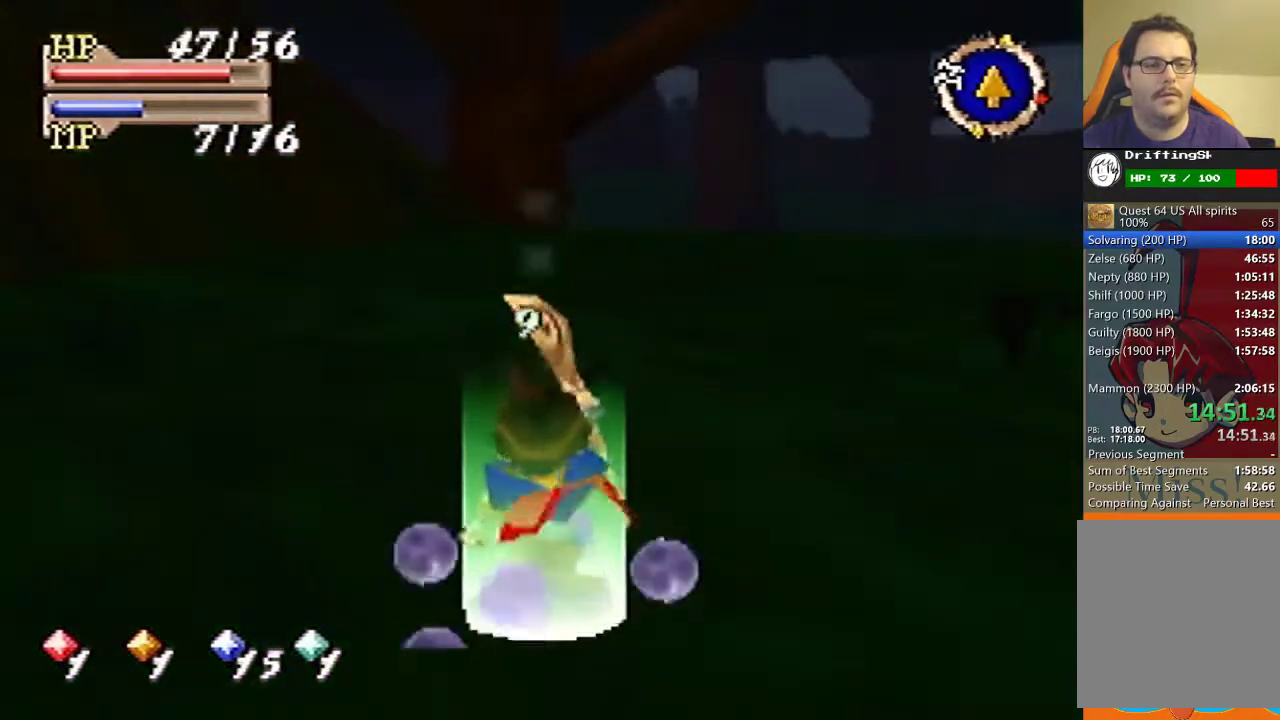
{"dt_ms": 500, "buttons": ["A"], "left_stick": "up", "events": [[267, "C_DOWN", "down"], [300, "C_LEFT", "down"], [400, "C_DOWN", "up"], [400, "C_LEFT", "up"], [467, "A", "down"]]}
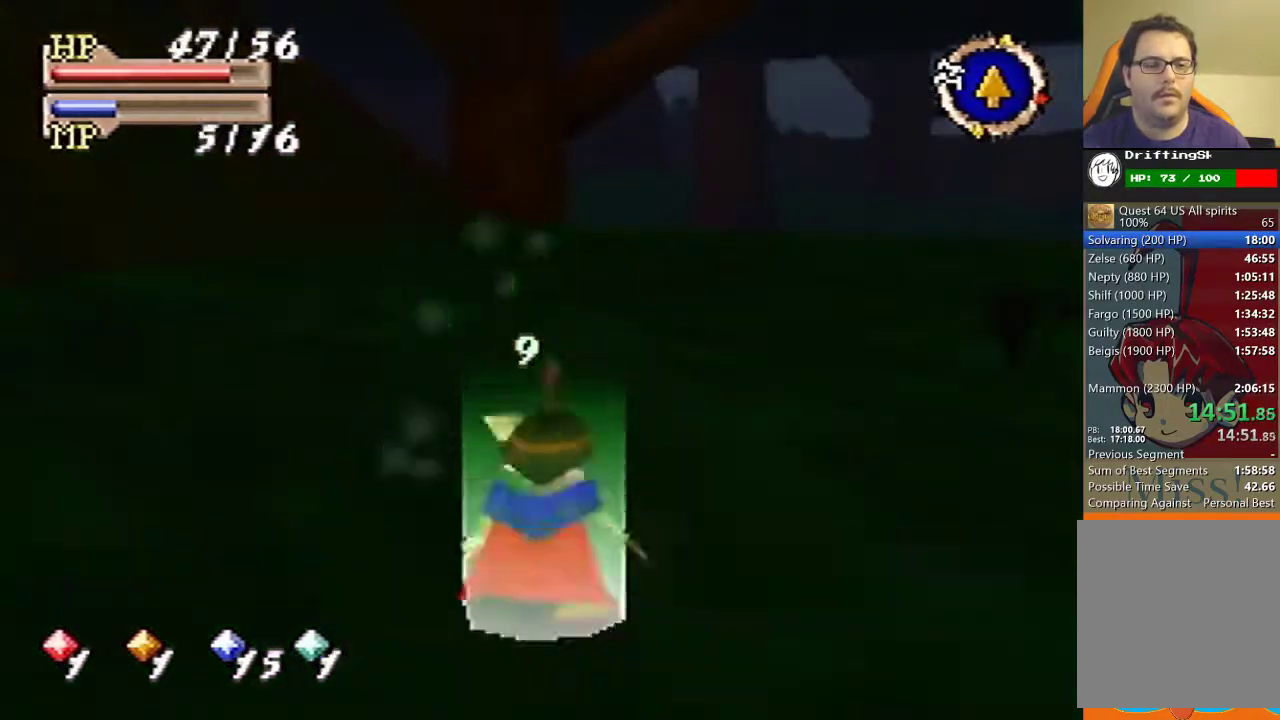
{"dt_ms": 500, "buttons": ["A"], "left_stick": "up", "events": []}
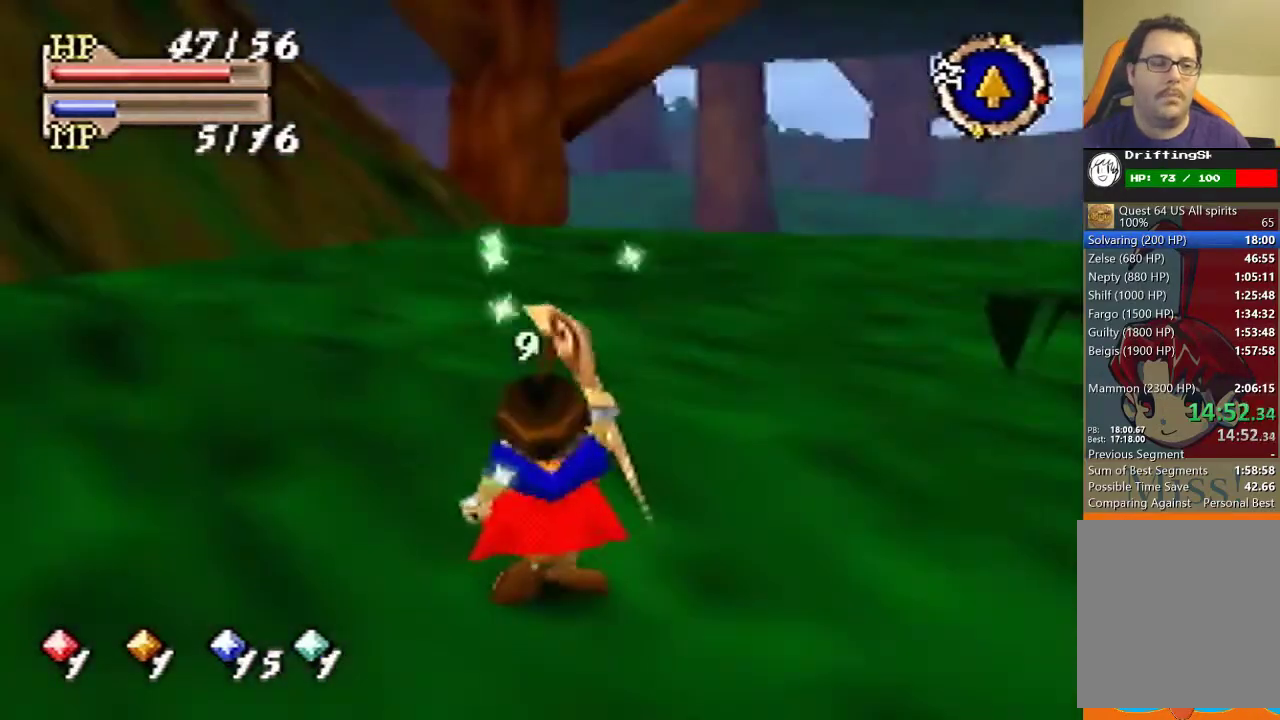
{"dt_ms": 500, "buttons": [], "left_stick": "up", "events": [[133, "A", "up"], [233, "A", "down"], [300, "A", "up"], [400, "A", "down"], [500, "A", "up"]]}
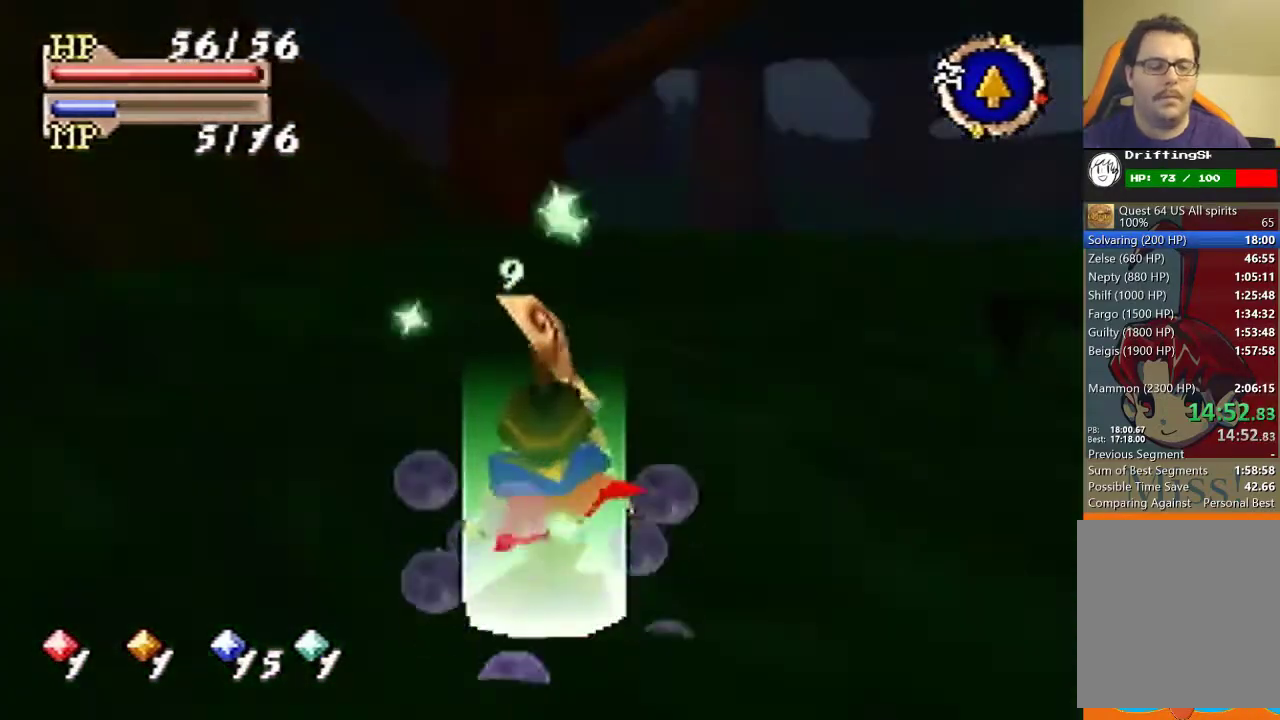
{"dt_ms": 500, "buttons": [], "left_stick": "up", "events": [[200, "A", "down"], [267, "A", "up"], [367, "A", "down"], [467, "A", "up"]]}